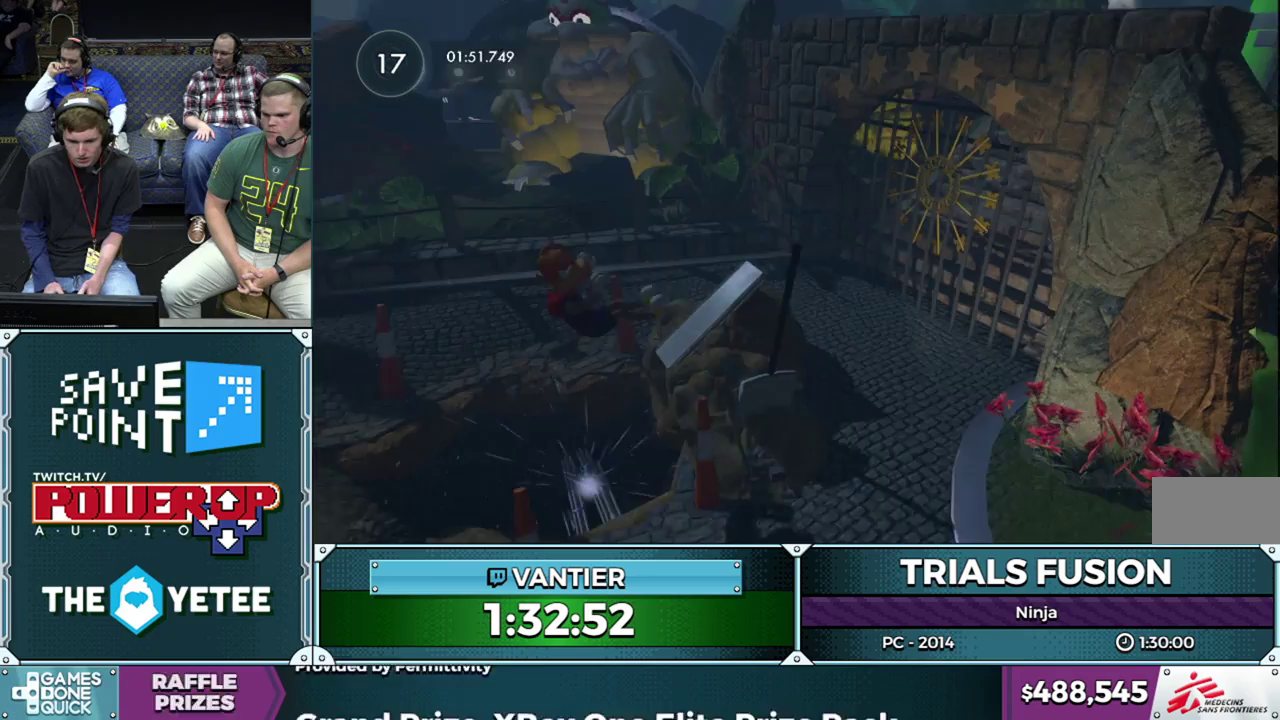
Gameplay with a controller (Xbox layout); each line is a JSON object with the inputs held at the frame after it. "events" lists button and stick changes between this image and that frame as [ms after this image, input, new state], when the widget could be followed in between. This overlay highlights the sticks when they move; stick clicks (L3) are not distinguishable. Not read: L1 L3 R1 R3.
{"buttons": [], "left_stick": "right", "events": [[17, "left_stick", "center"], [83, "left_stick", "right"], [450, "R2", "up"]]}
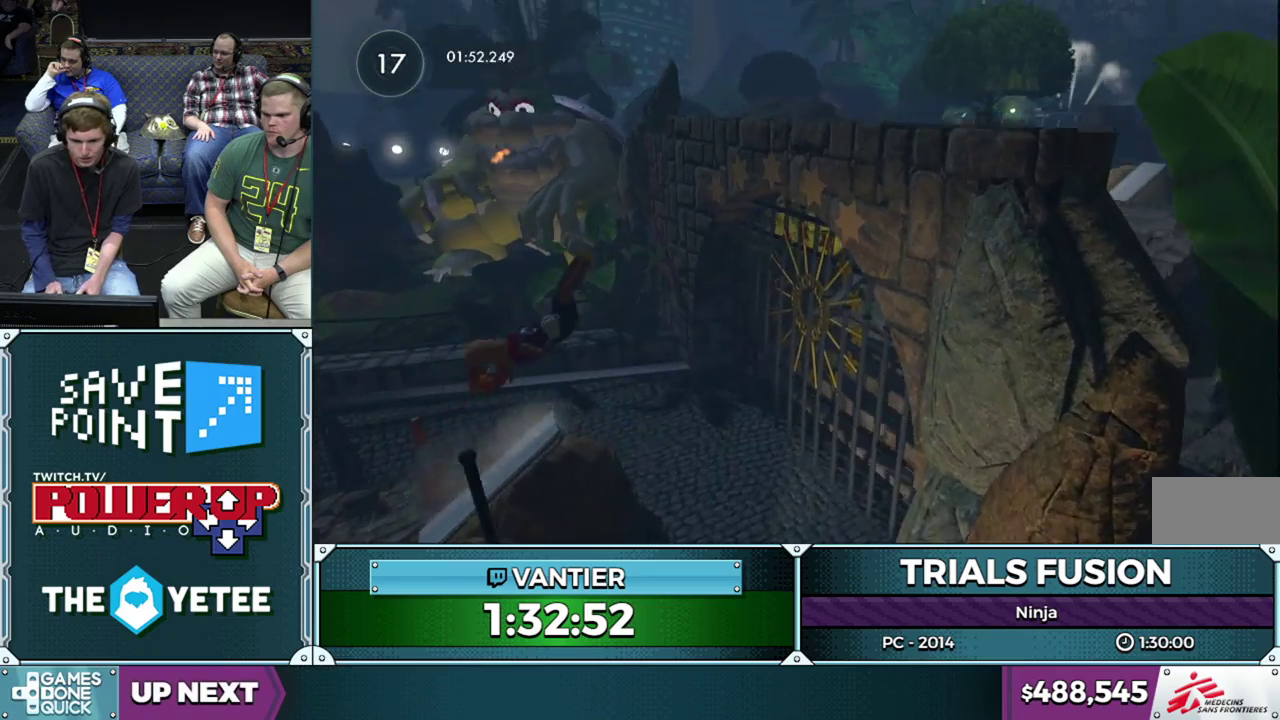
{"buttons": ["L2"], "left_stick": "down-left", "events": [[33, "left_stick", "center"], [350, "L2", "down"], [367, "left_stick", "left"], [467, "left_stick", "down-left"]]}
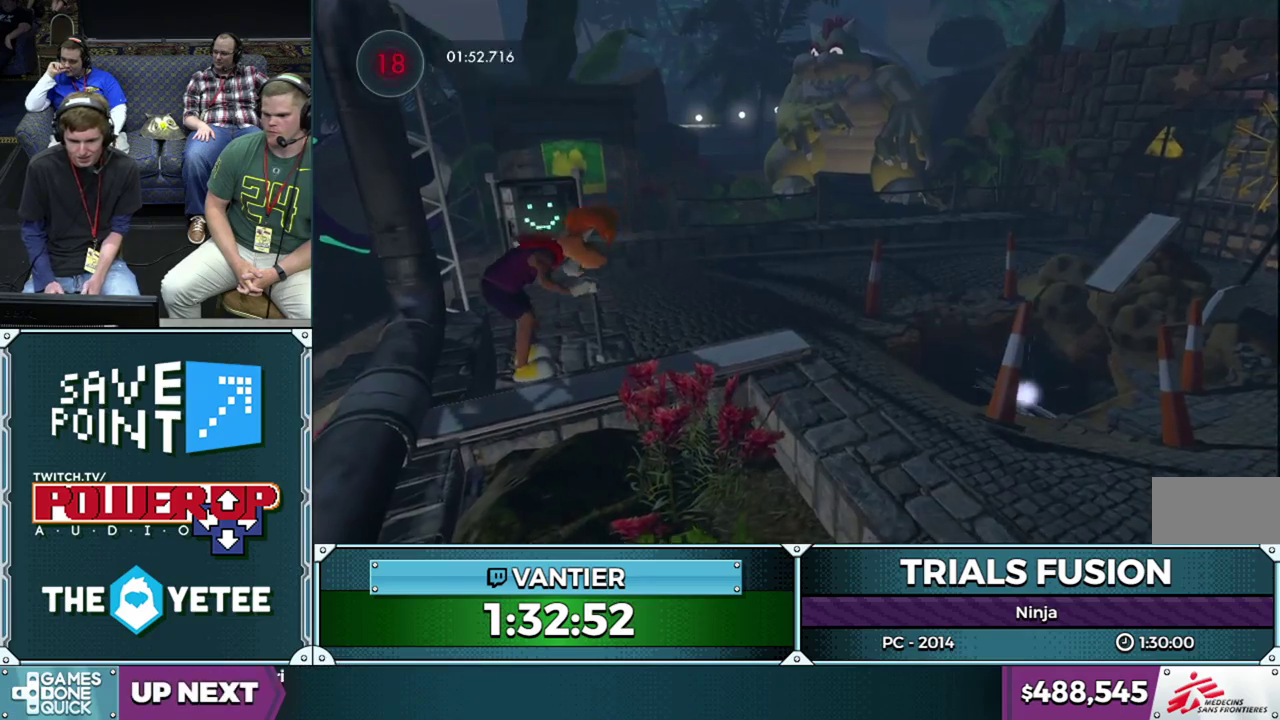
{"buttons": ["R2"], "left_stick": "center", "events": [[83, "left_stick", "center"], [117, "L2", "up"], [117, "R2", "down"]]}
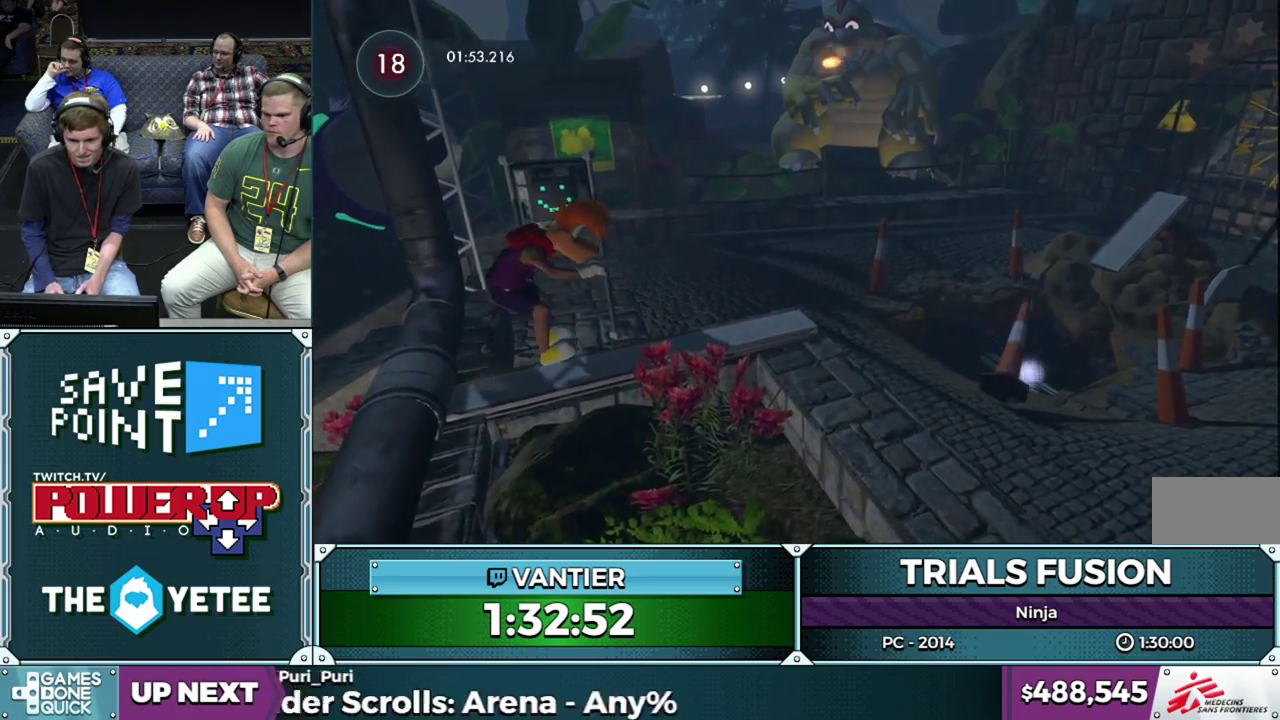
{"buttons": ["R2"], "left_stick": "left"}
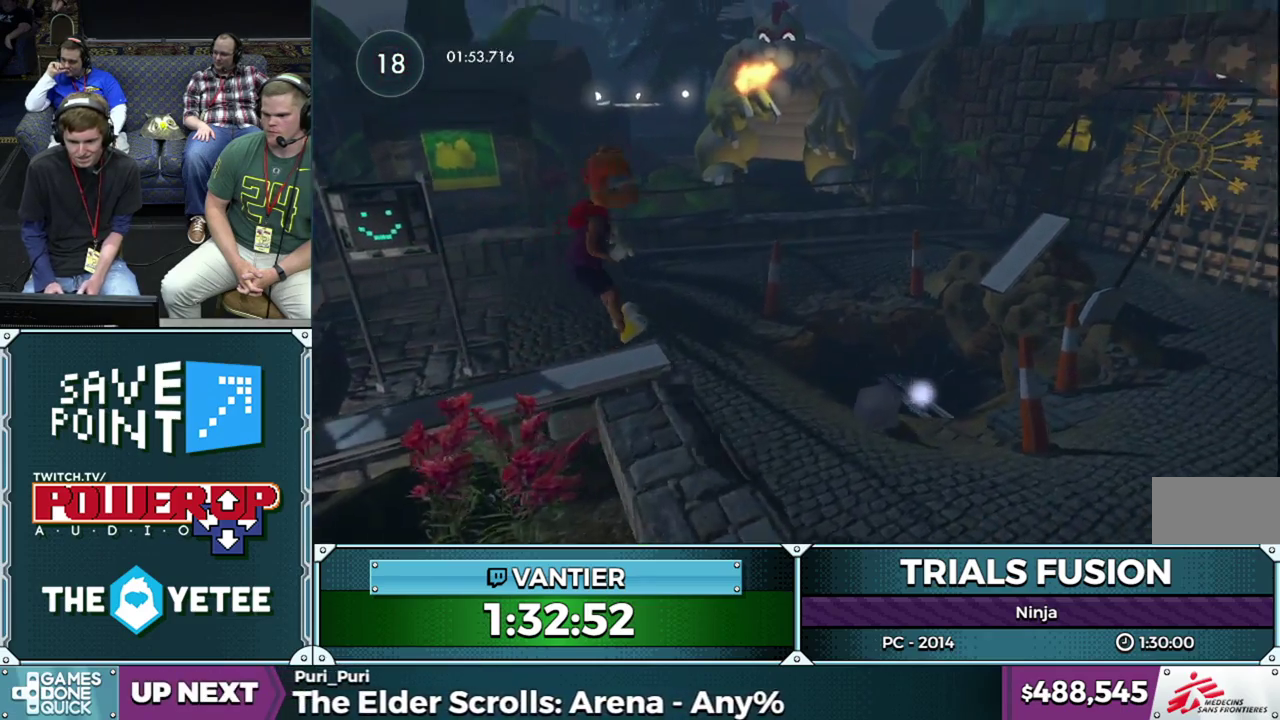
{"buttons": [], "left_stick": "left"}
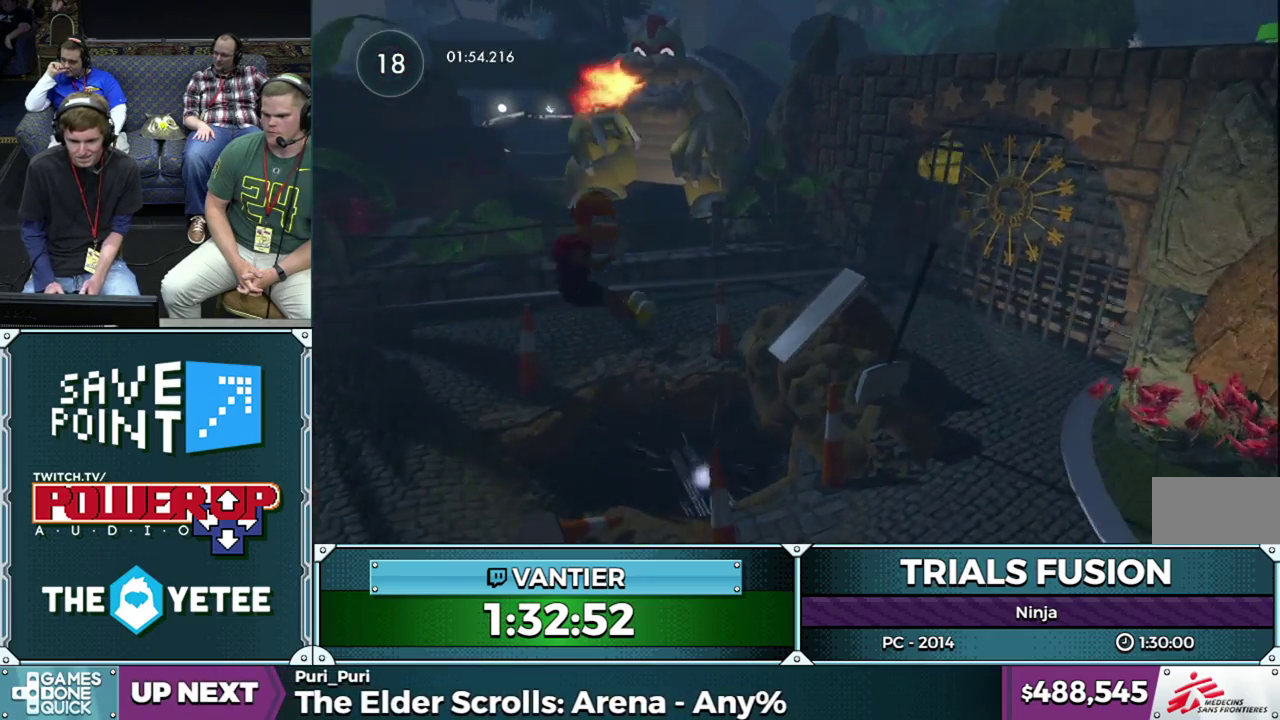
{"buttons": ["R2"], "left_stick": "right", "events": [[33, "left_stick", "center"], [133, "R2", "down"], [183, "left_stick", "left"], [367, "left_stick", "right"]]}
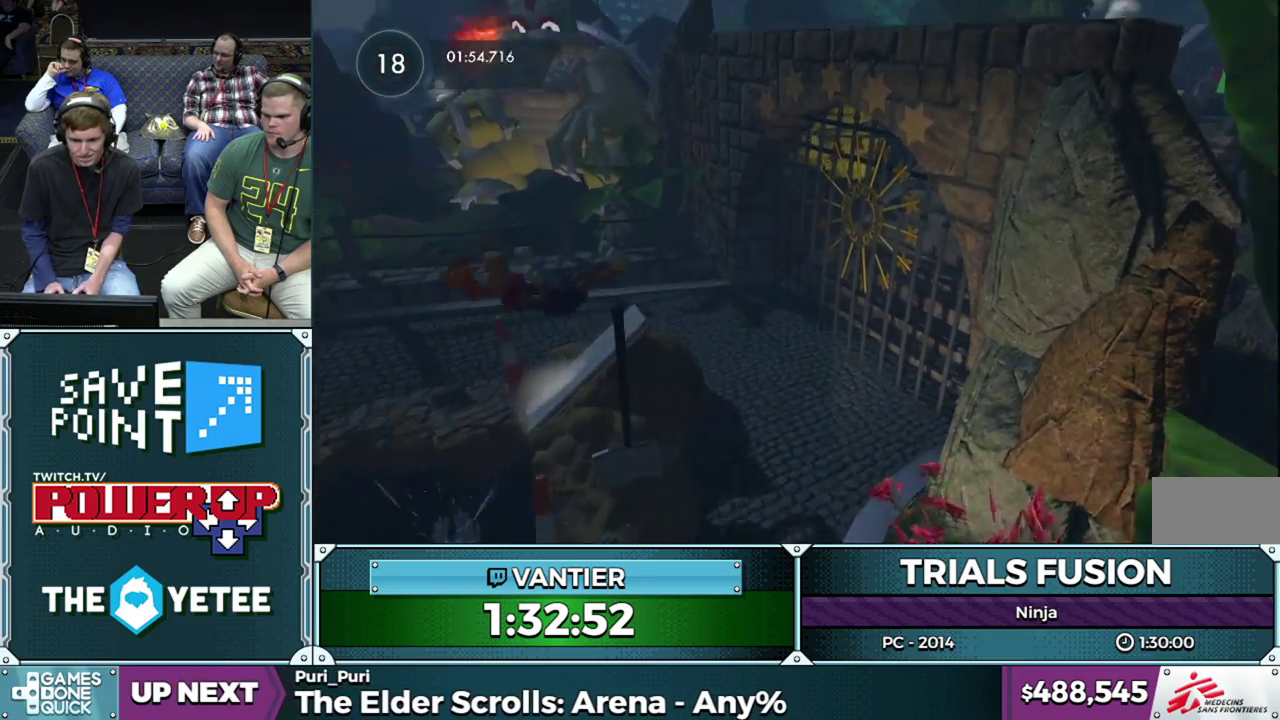
{"buttons": ["L2"], "left_stick": "left", "events": [[183, "R2", "up"], [217, "left_stick", "center"], [317, "L2", "down"], [333, "left_stick", "left"]]}
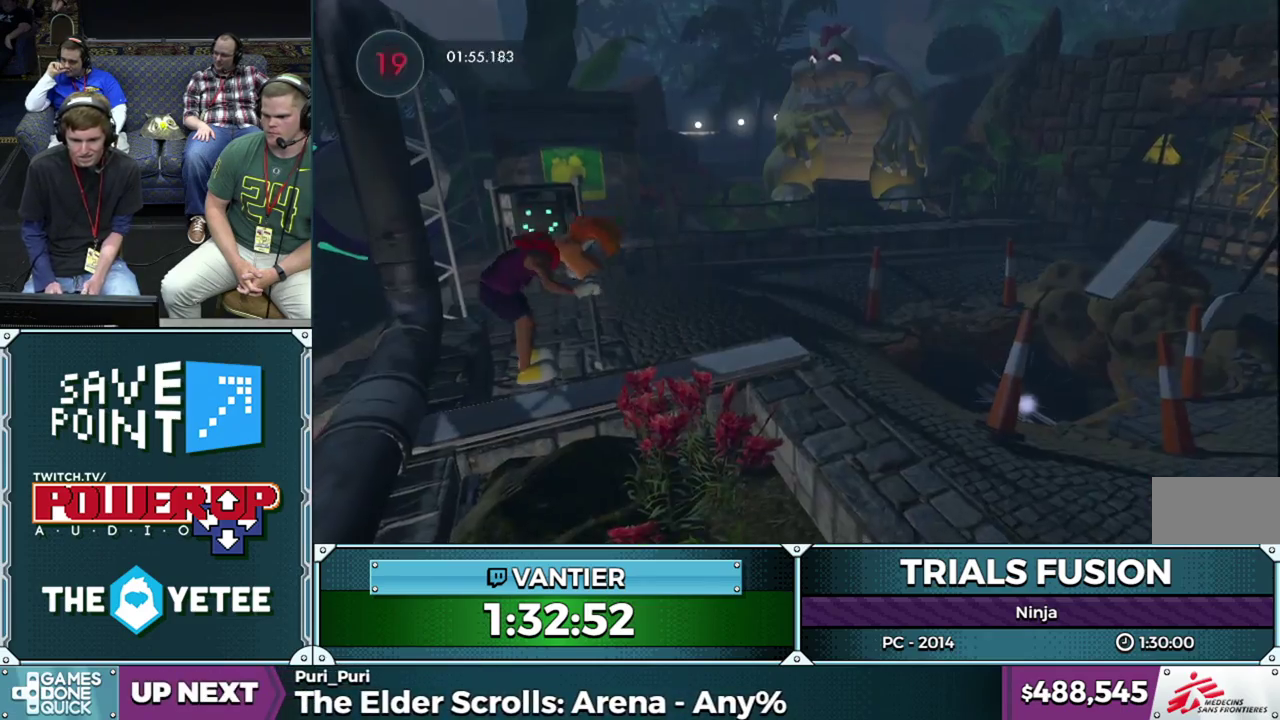
{"buttons": ["R2"], "left_stick": "center", "events": [[167, "left_stick", "center"], [200, "L2", "up"], [200, "R2", "down"]]}
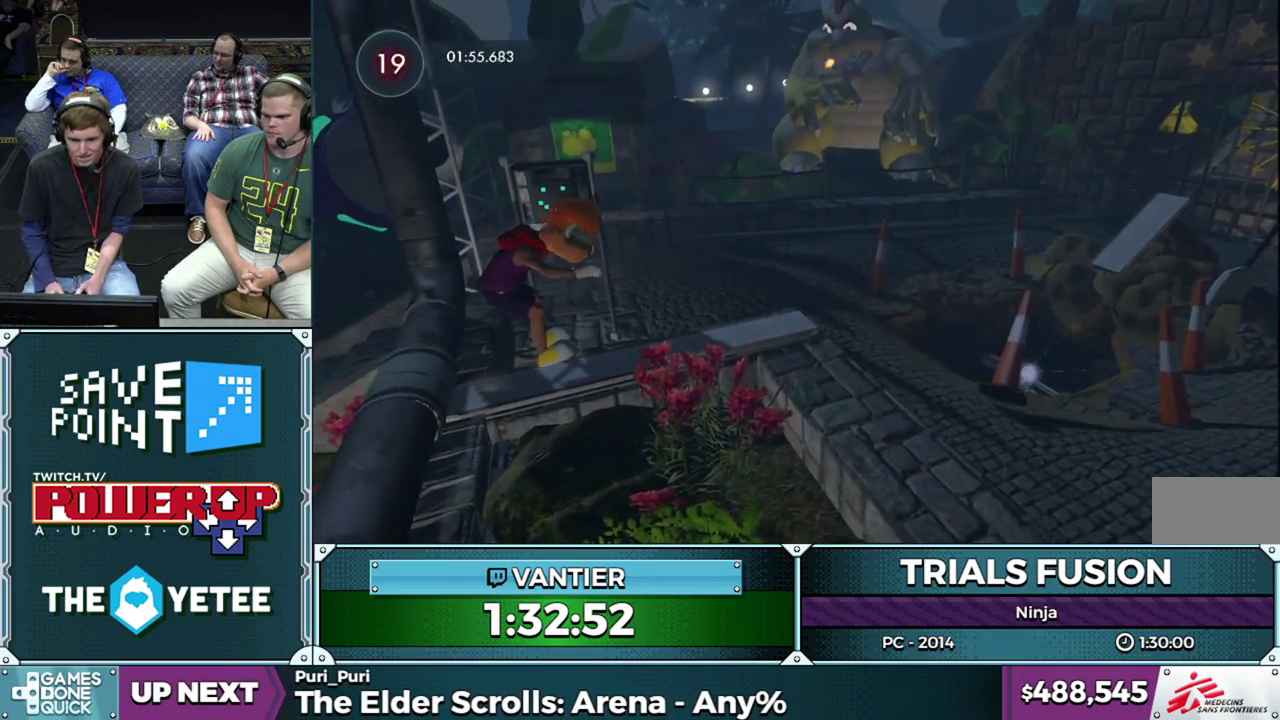
{"buttons": ["R2"], "left_stick": "right", "events": [[183, "left_stick", "left"], [383, "left_stick", "right"]]}
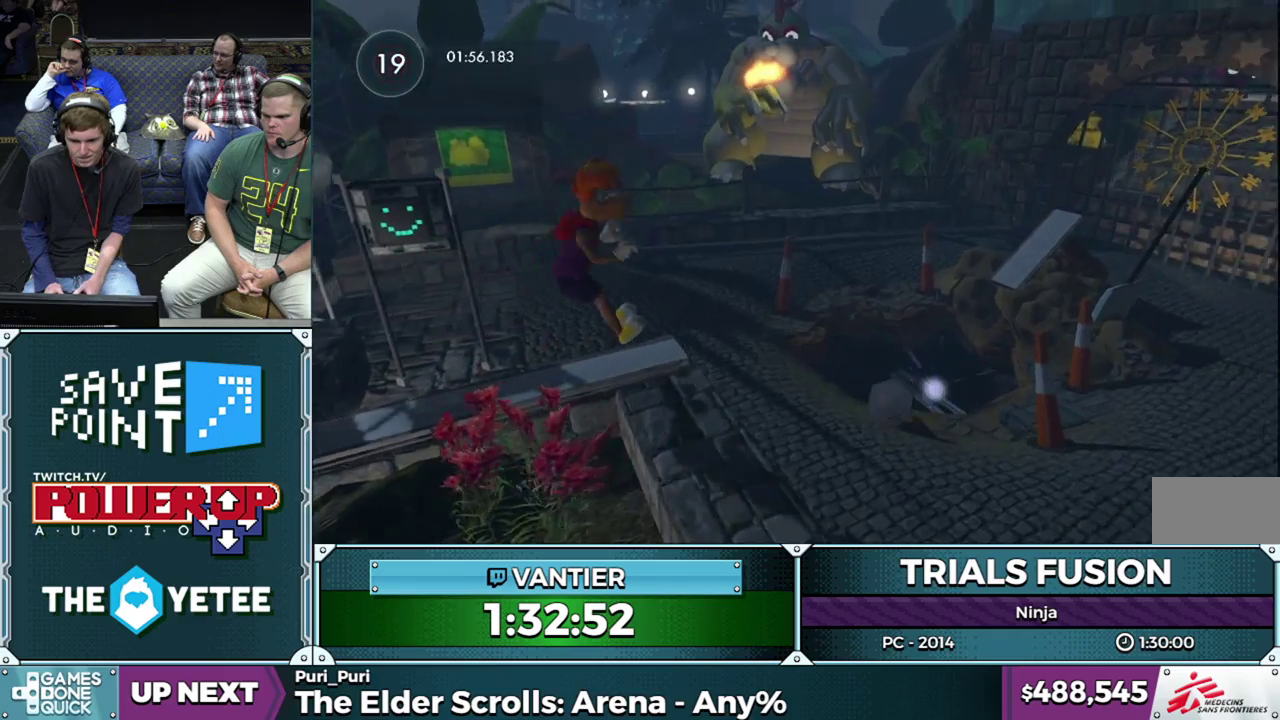
{"buttons": [], "left_stick": "center", "events": [[67, "left_stick", "left"], [183, "left_stick", "down-left"], [217, "R2", "up"], [417, "left_stick", "center"]]}
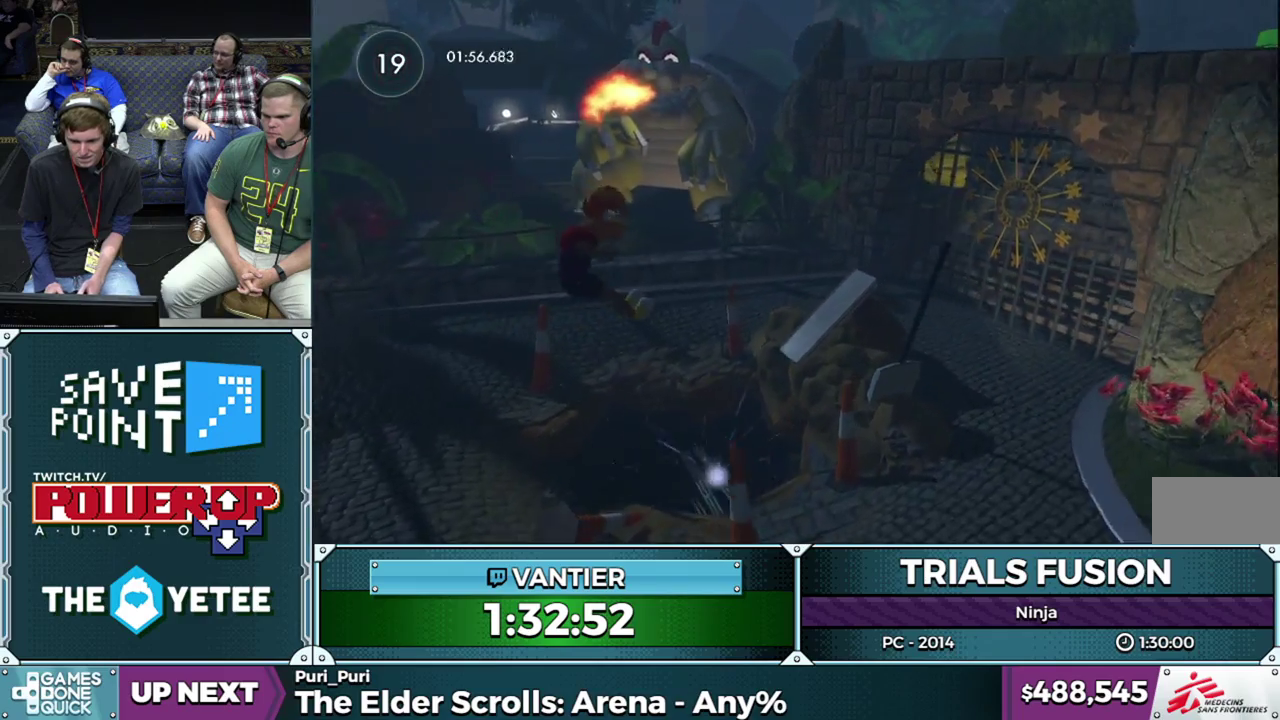
{"buttons": ["R2"], "left_stick": "right", "events": [[117, "left_stick", "down-left"], [167, "R2", "down"], [433, "left_stick", "right"]]}
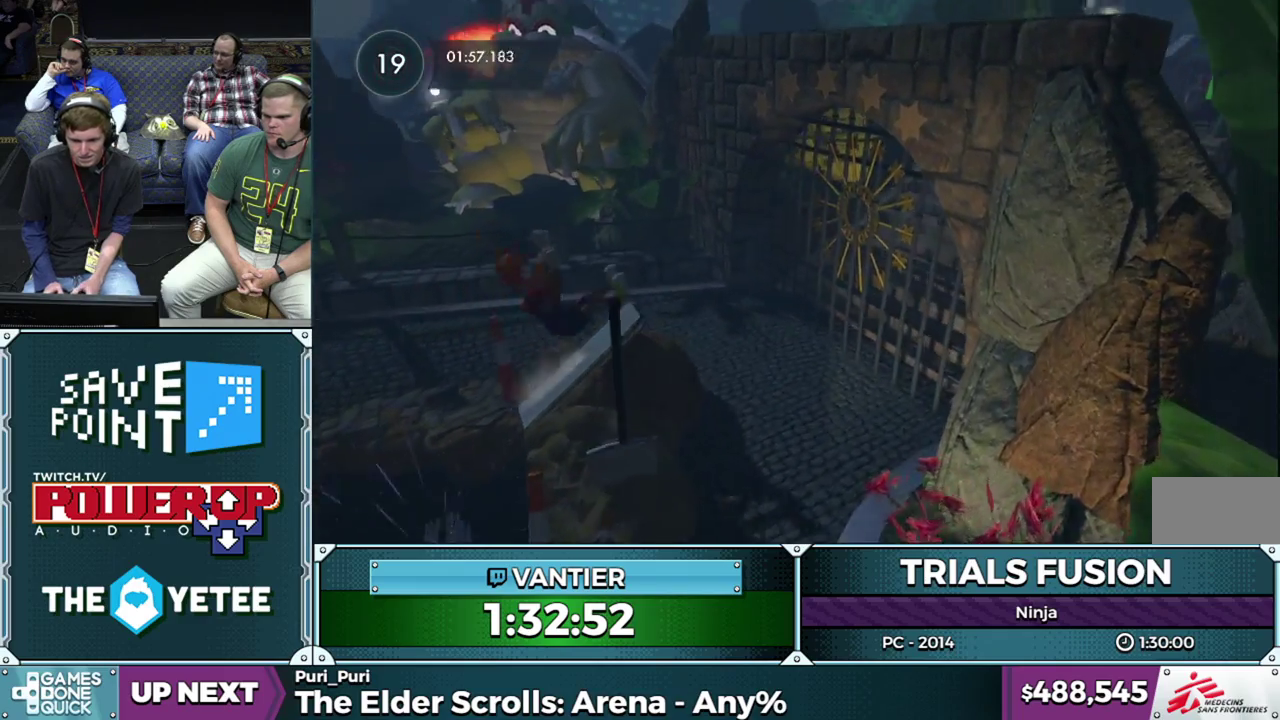
{"buttons": [], "left_stick": "down-left", "events": [[133, "left_stick", "left"], [267, "R2", "up"], [417, "left_stick", "down-left"]]}
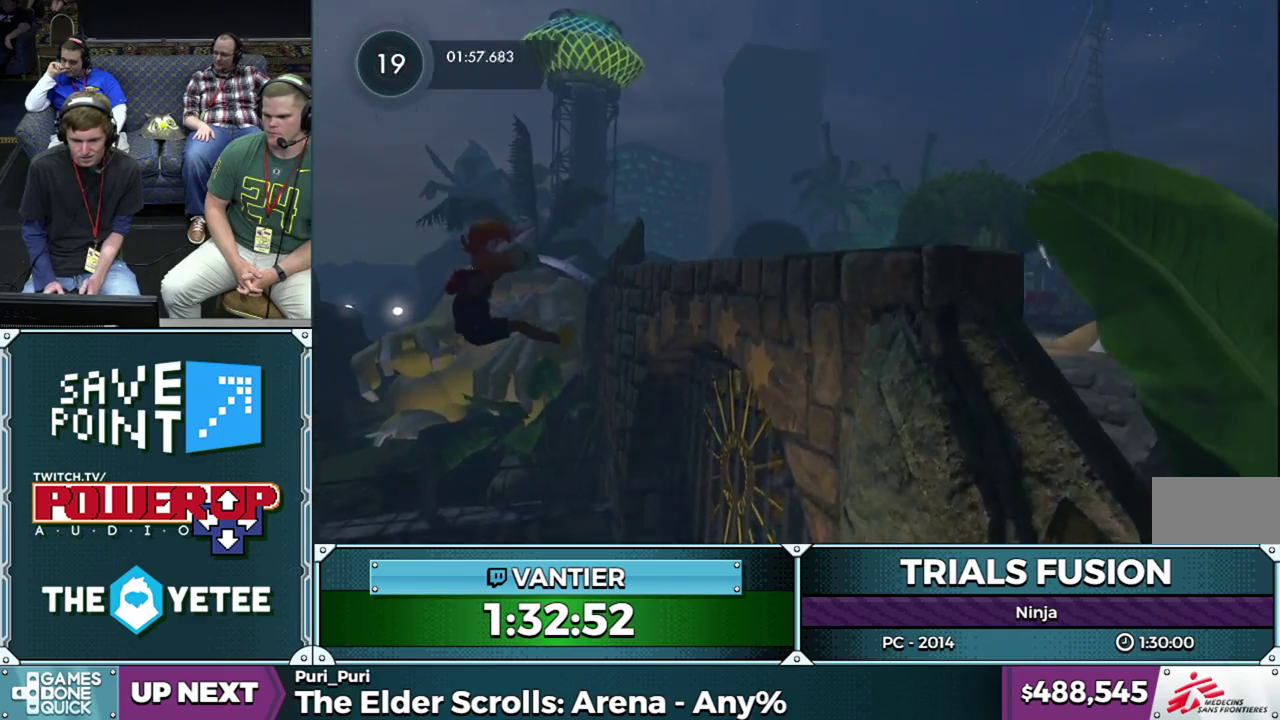
{"buttons": ["R2"], "left_stick": "up-right", "events": [[150, "R2", "down"], [233, "left_stick", "right"], [367, "left_stick", "center"], [467, "left_stick", "up-right"]]}
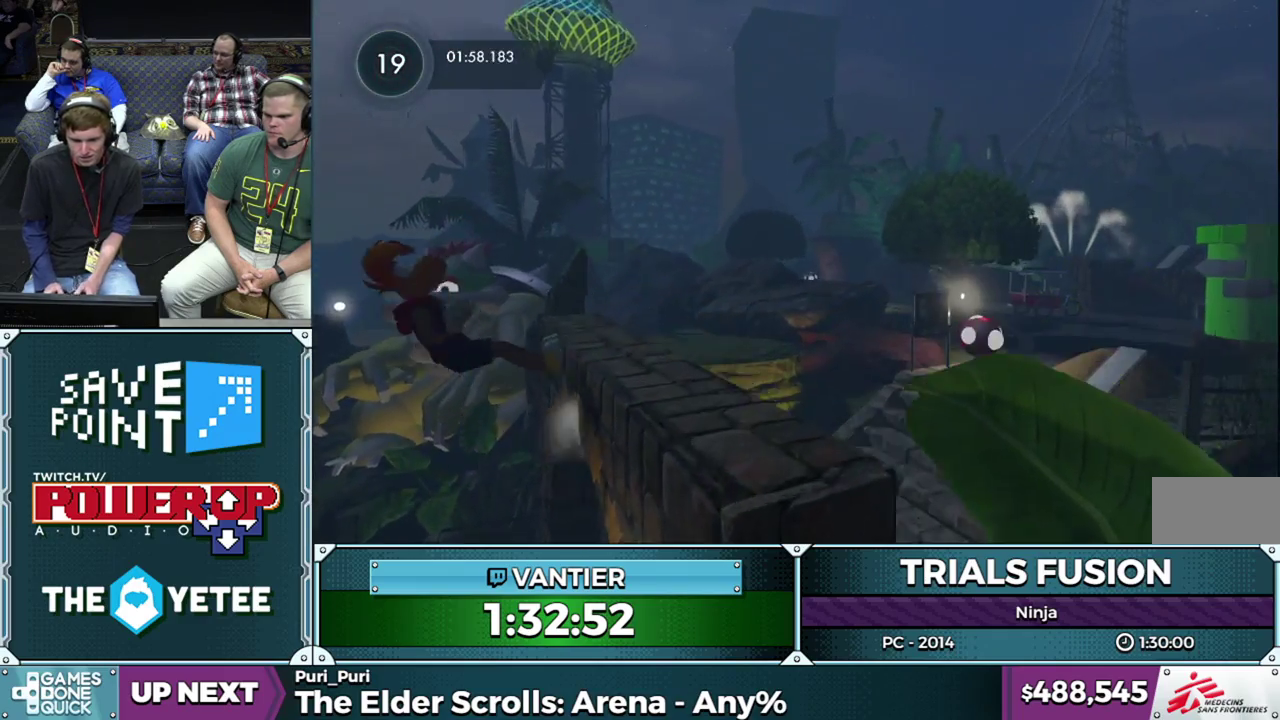
{"buttons": [], "left_stick": "center", "events": [[83, "left_stick", "right"], [100, "R2", "up"], [183, "L2", "down"], [417, "L2", "up"], [433, "left_stick", "center"]]}
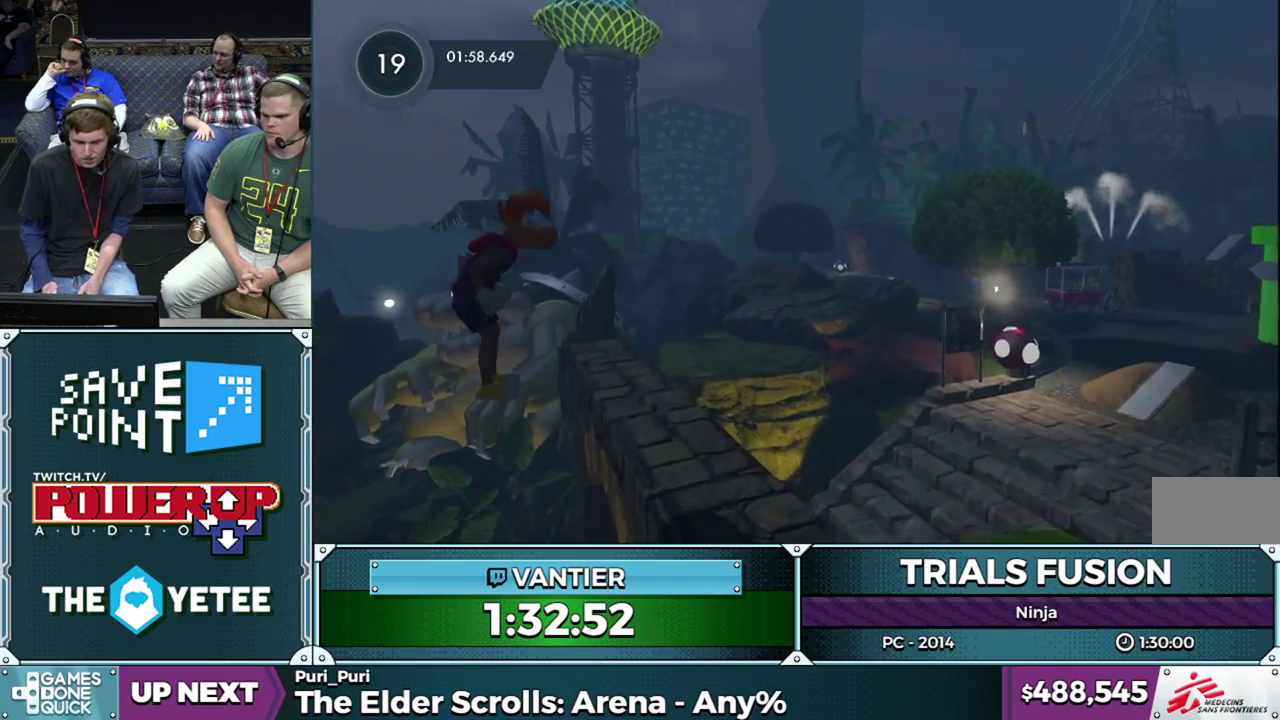
{"buttons": ["R2"], "left_stick": "center", "events": [[33, "L2", "down"], [50, "left_stick", "left"], [350, "left_stick", "center"], [383, "L2", "up"], [383, "R2", "down"]]}
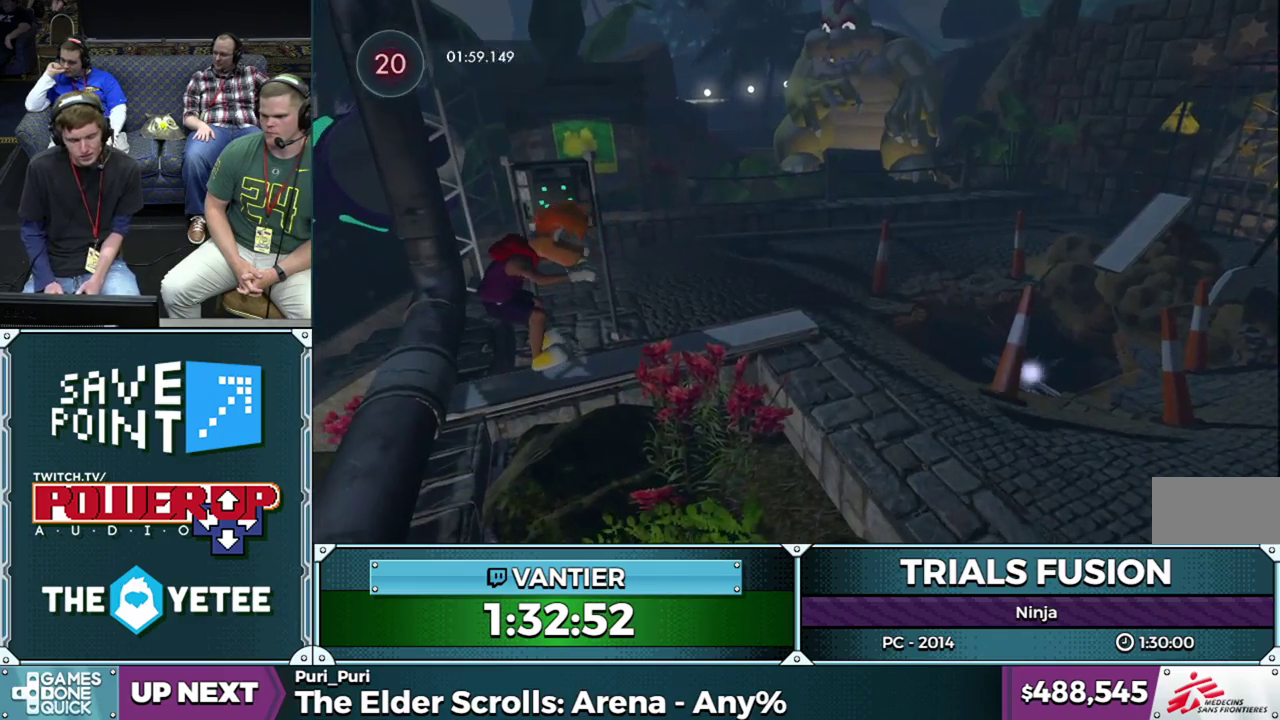
{"buttons": ["R2"], "left_stick": "down-left", "events": [[367, "left_stick", "left"], [433, "left_stick", "down-left"]]}
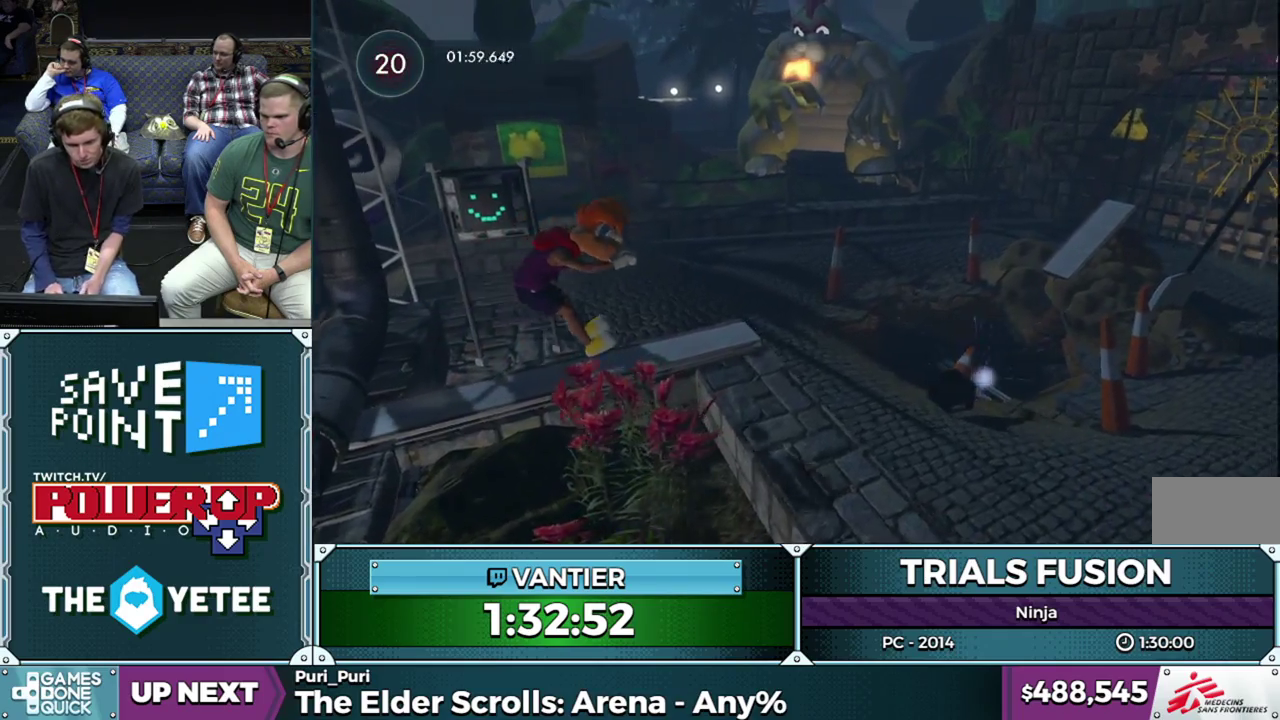
{"buttons": [], "left_stick": "down-left", "events": [[83, "left_stick", "right"], [200, "left_stick", "center"], [250, "left_stick", "left"], [333, "left_stick", "down-left"], [383, "R2", "up"]]}
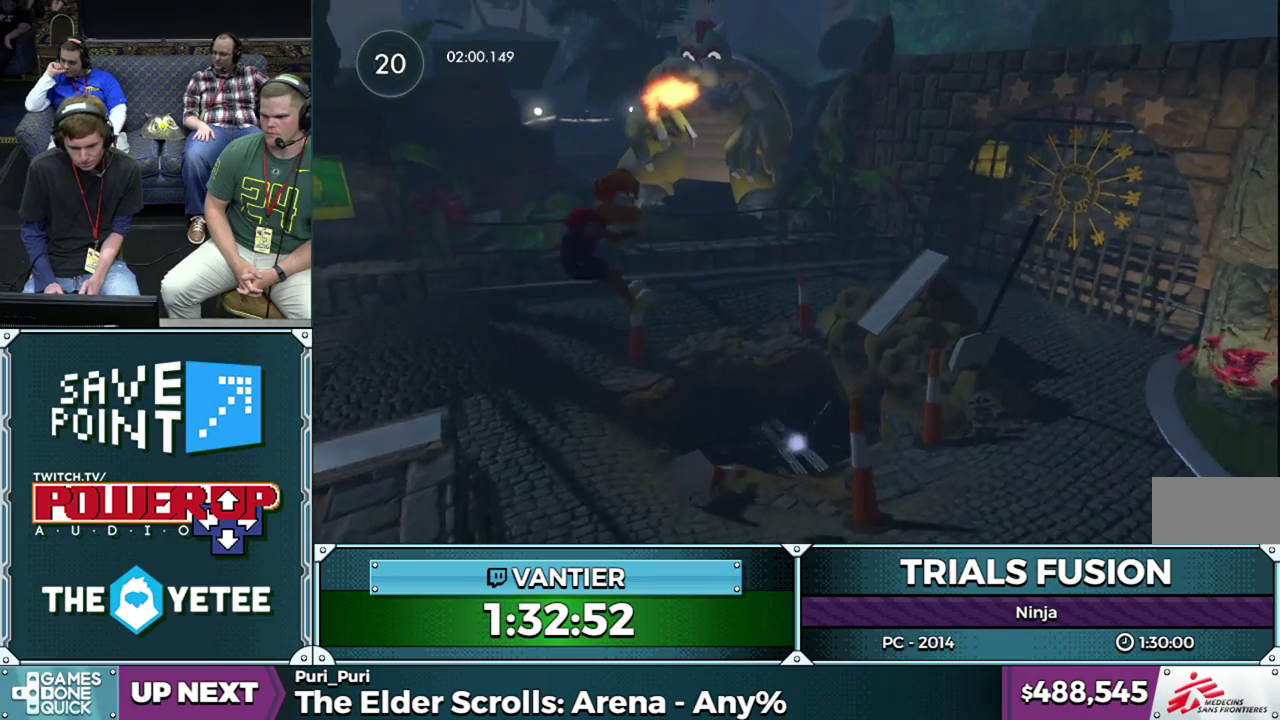
{"buttons": ["R2"], "left_stick": "right", "events": [[150, "left_stick", "center"], [217, "left_stick", "left"], [300, "R2", "down"], [433, "left_stick", "right"]]}
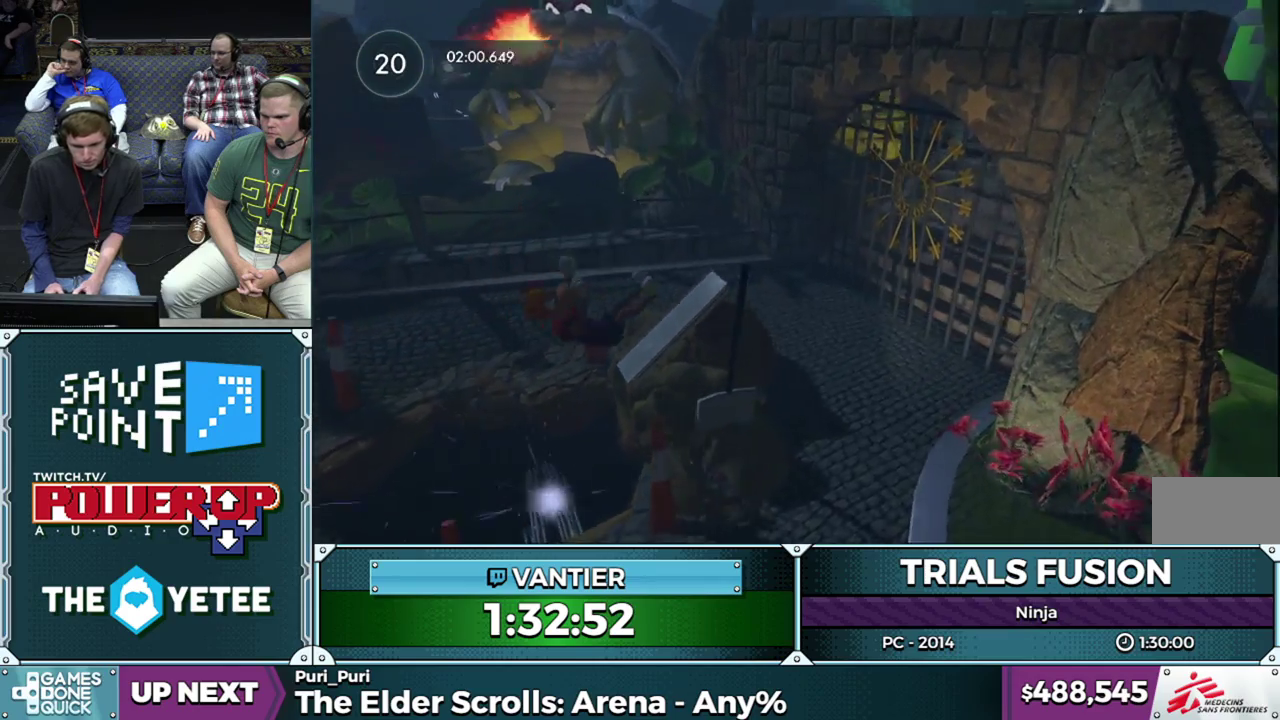
{"buttons": ["L2"], "left_stick": "left", "events": [[333, "R2", "up"], [333, "left_stick", "center"], [367, "L2", "down"], [400, "left_stick", "left"]]}
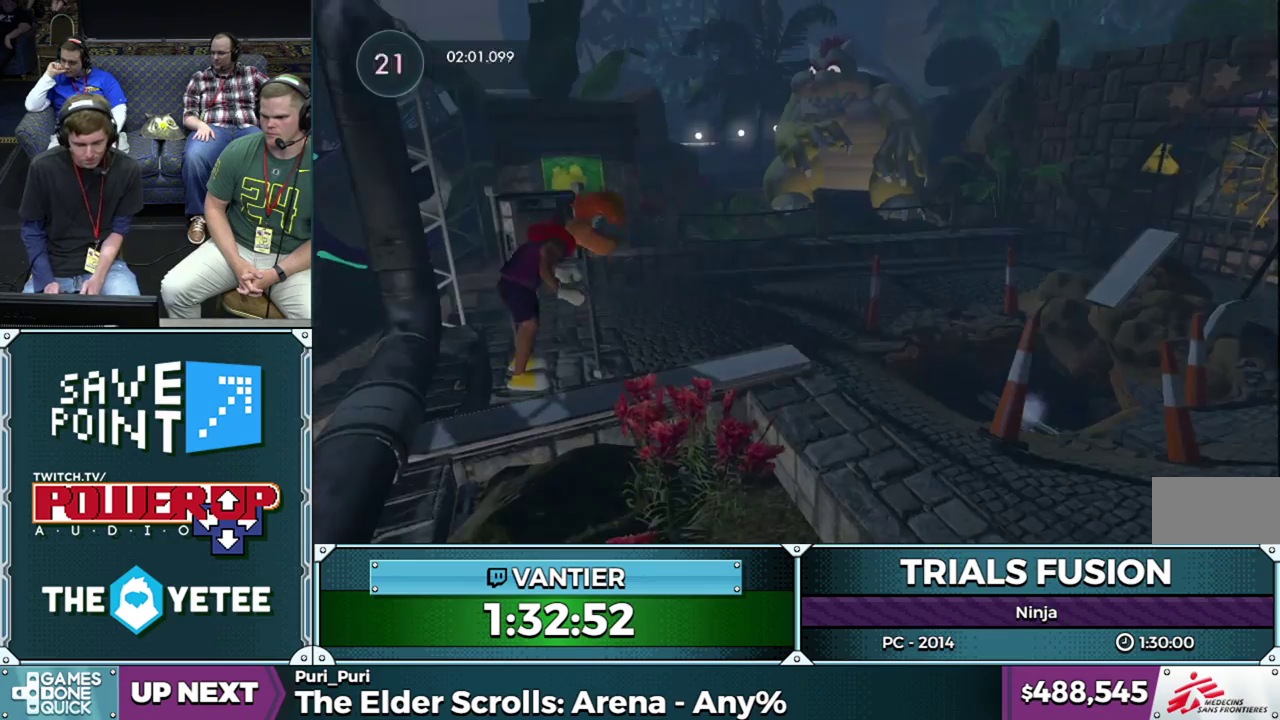
{"buttons": ["R2"], "left_stick": "center", "events": [[267, "R2", "down"], [267, "left_stick", "center"], [300, "L2", "up"]]}